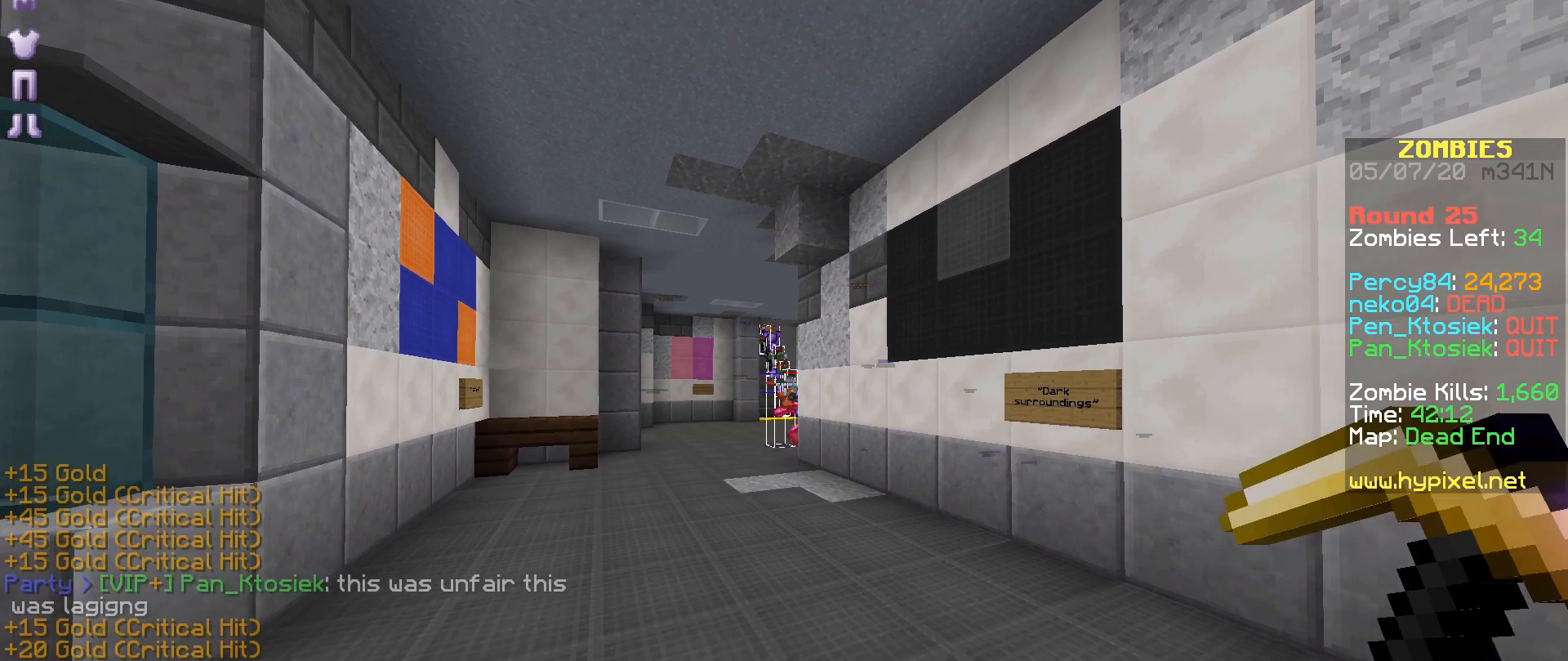
Gameplay with keyboard and mouse; each line is a JSON object with the keys and mouse buttons held at the frame after it. "events" lists presses ("down") and releases ("up") of "a", "m", "r", "s", "mouse_left" and "mouse_right" between this image and that frame as [ms after this image, input, new state], when the widget could be followed in between. "mouse_left", "mouse_right" = the "left", "right" buttons of the "mouse" list. No other keys are recorded. Fast repeated clicks can show as one long hold. Mouse movement is not recorded.
{"keys": [], "mouse": ["right"], "events": [[33, "mouse_right", "up"], [83, "mouse_right", "down"], [167, "mouse_right", "up"], [233, "mouse_right", "down"], [283, "mouse_right", "up"], [333, "mouse_right", "down"], [383, "mouse_right", "up"], [483, "mouse_right", "down"]]}
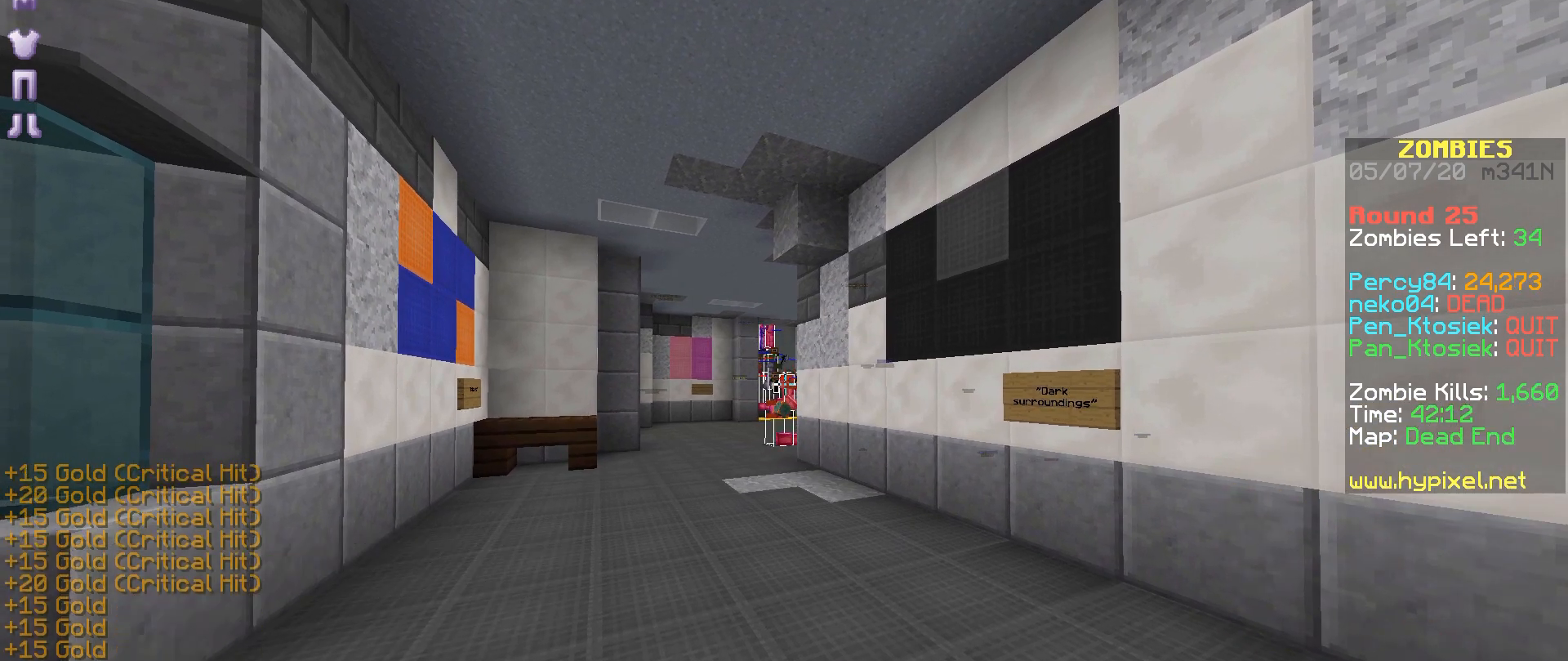
{"keys": [], "mouse": [], "events": [[33, "mouse_right", "up"], [133, "mouse_right", "down"], [183, "mouse_right", "up"], [233, "mouse_right", "down"], [333, "mouse_right", "up"], [383, "mouse_right", "down"], [433, "mouse_right", "up"]]}
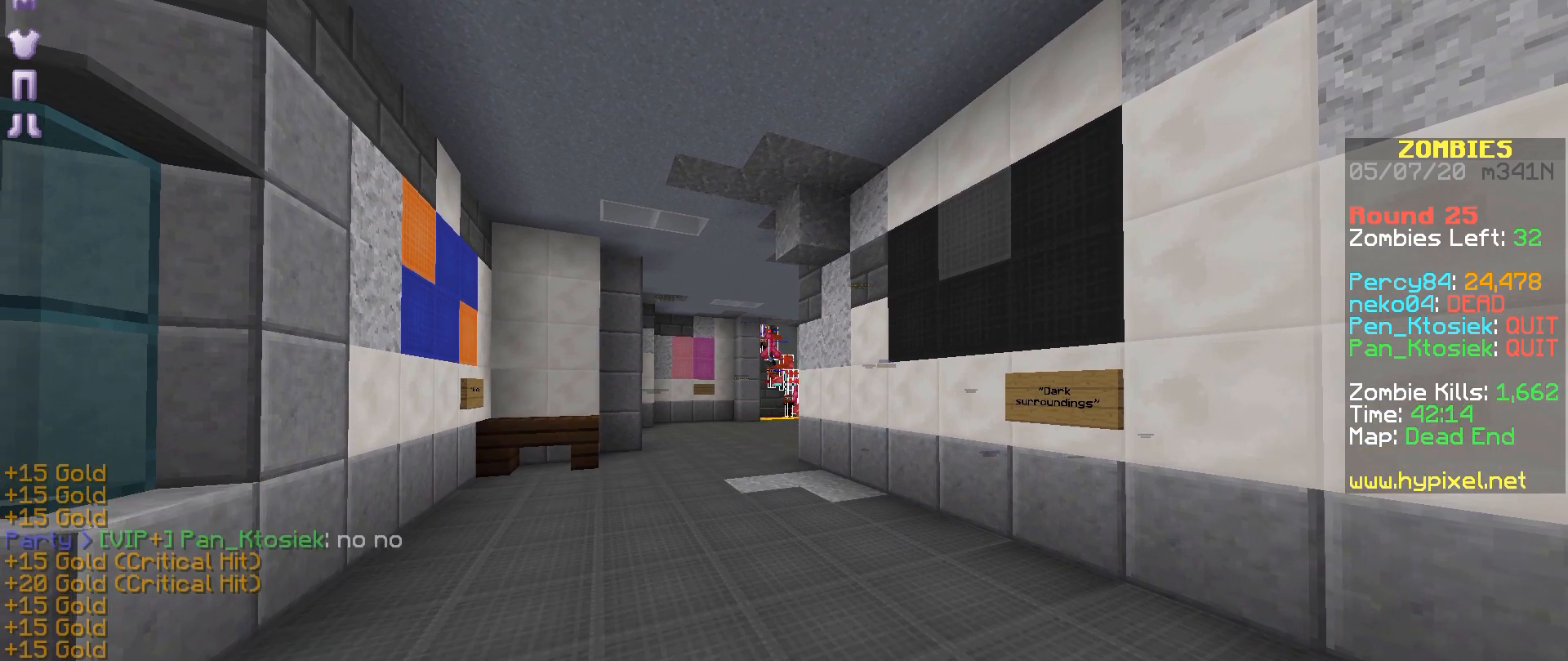
{"keys": [], "mouse": ["right"], "events": [[33, "mouse_right", "down"], [83, "mouse_right", "up"], [133, "mouse_right", "down"], [233, "mouse_right", "up"], [283, "mouse_right", "down"], [383, "mouse_right", "up"], [433, "mouse_right", "down"]]}
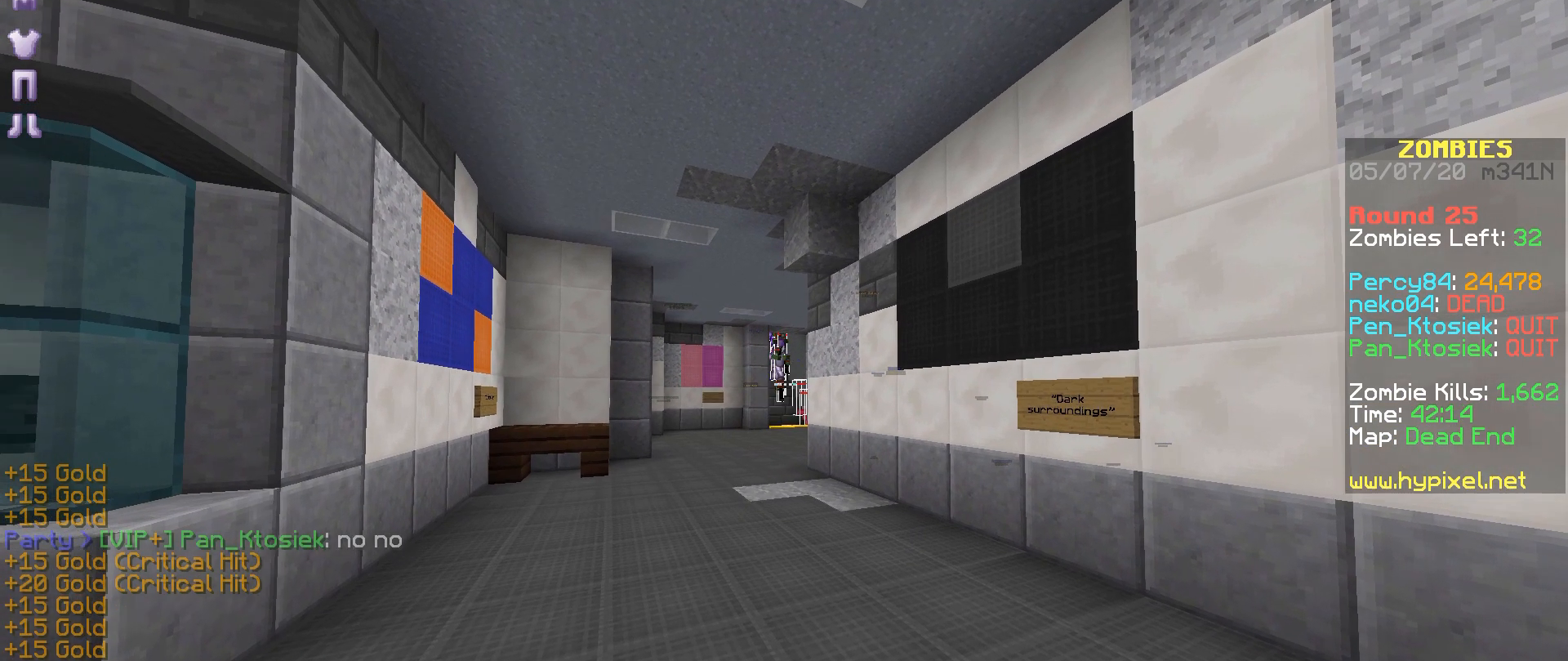
{"keys": [], "mouse": ["right"], "events": [[33, "mouse_right", "up"], [83, "mouse_right", "down"], [183, "mouse_right", "up"], [233, "mouse_right", "down"], [283, "mouse_right", "up"], [383, "mouse_right", "down"], [433, "mouse_right", "up"], [483, "mouse_right", "down"]]}
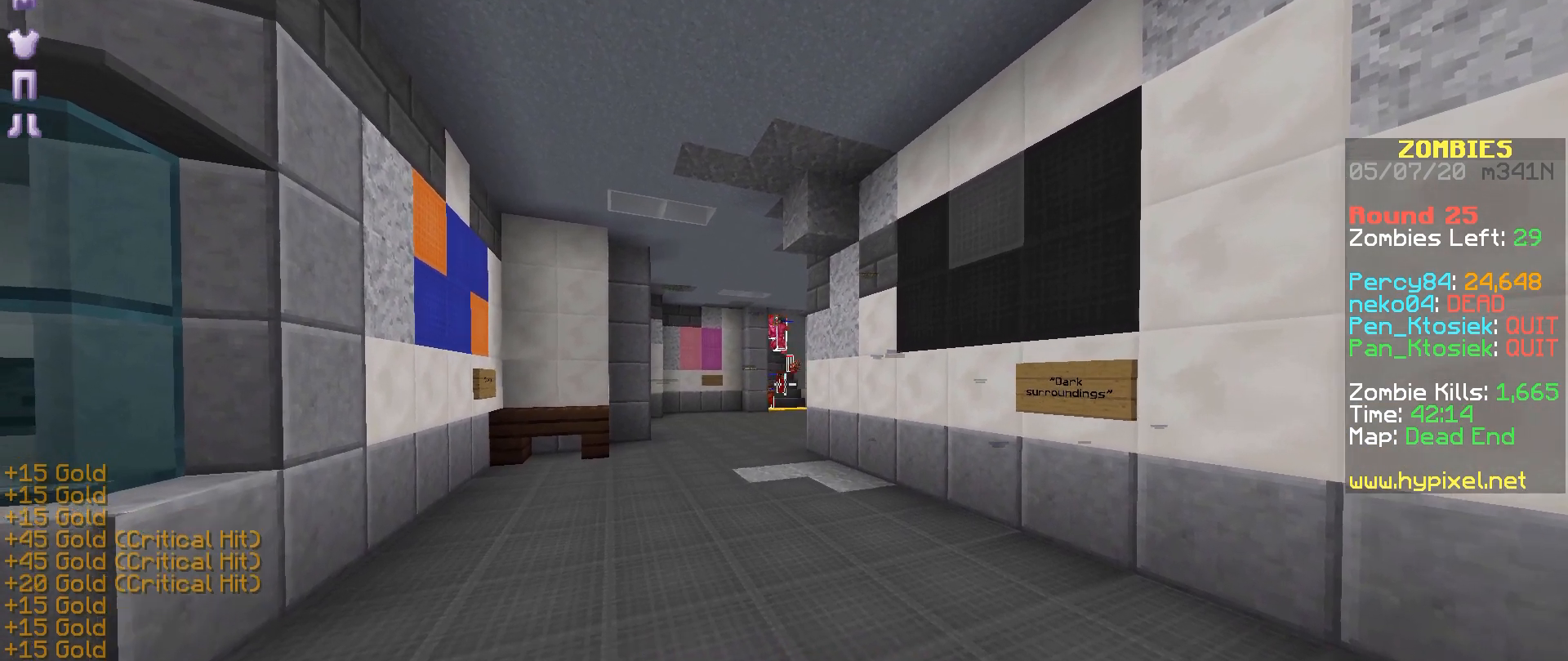
{"keys": [], "mouse": [], "events": [[83, "mouse_right", "up"], [133, "mouse_right", "down"], [233, "mouse_right", "up"], [283, "mouse_right", "down"], [483, "mouse_right", "up"]]}
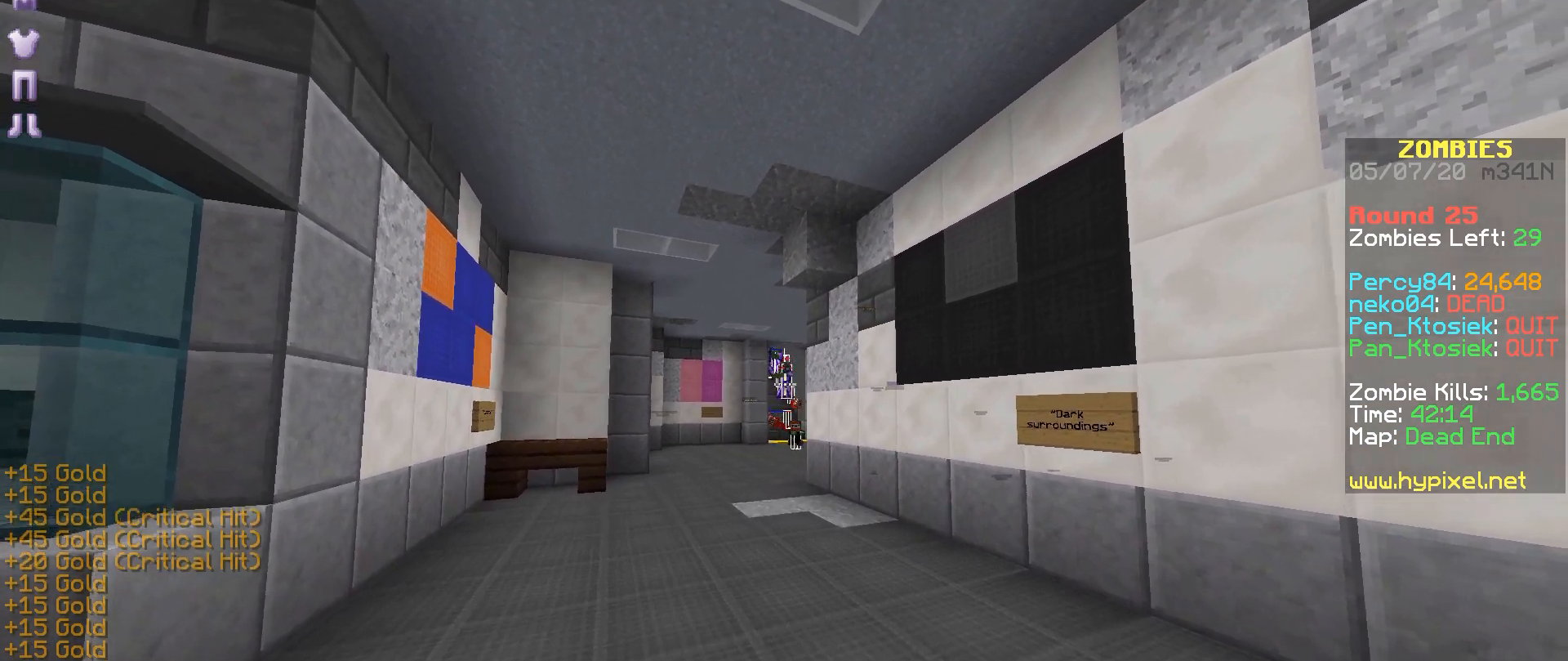
{"keys": [], "mouse": ["right"], "events": [[33, "mouse_right", "down"], [133, "mouse_right", "up"], [183, "mouse_right", "down"], [283, "mouse_right", "up"], [333, "mouse_right", "down"], [383, "mouse_right", "up"], [483, "mouse_right", "down"]]}
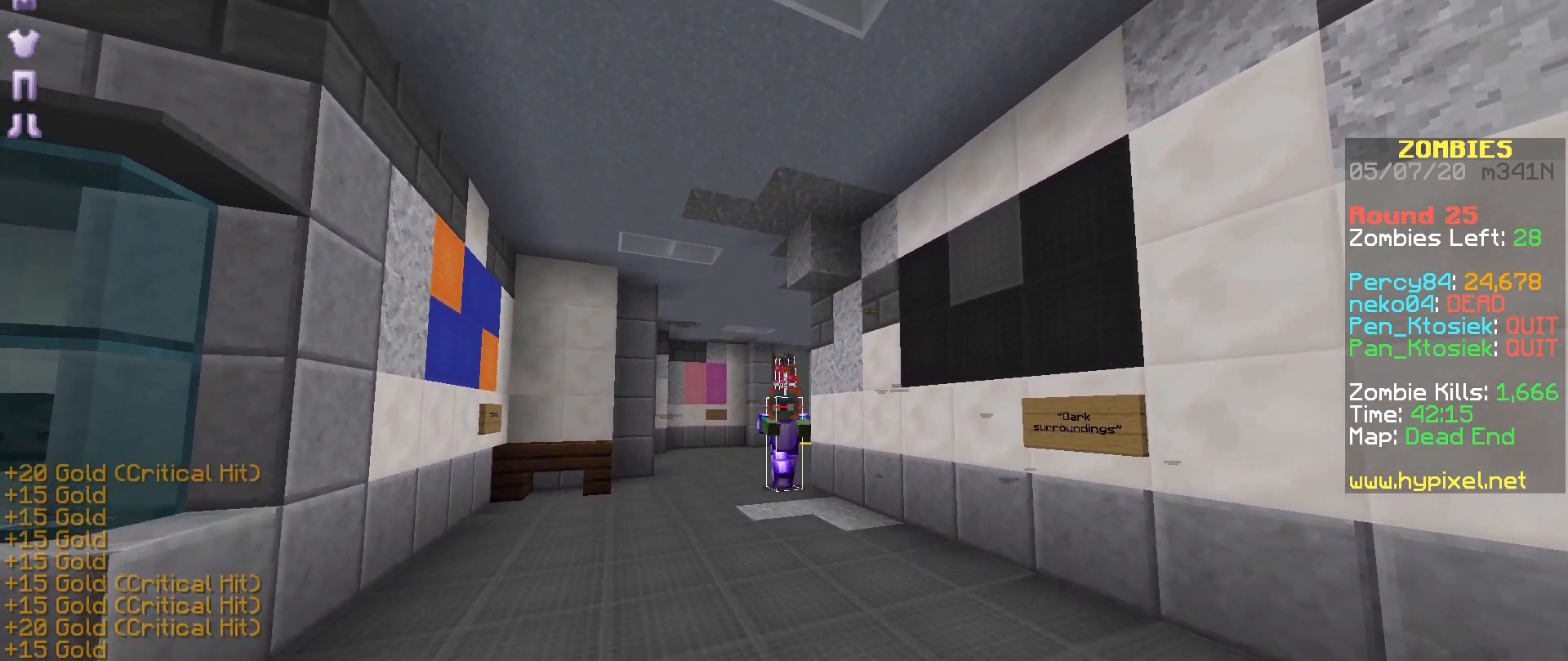
{"keys": [], "mouse": [], "events": [[33, "mouse_right", "up"], [133, "mouse_right", "down"], [183, "mouse_right", "up"], [233, "mouse_right", "down"], [317, "mouse_right", "up"], [383, "mouse_right", "down"], [483, "mouse_right", "up"]]}
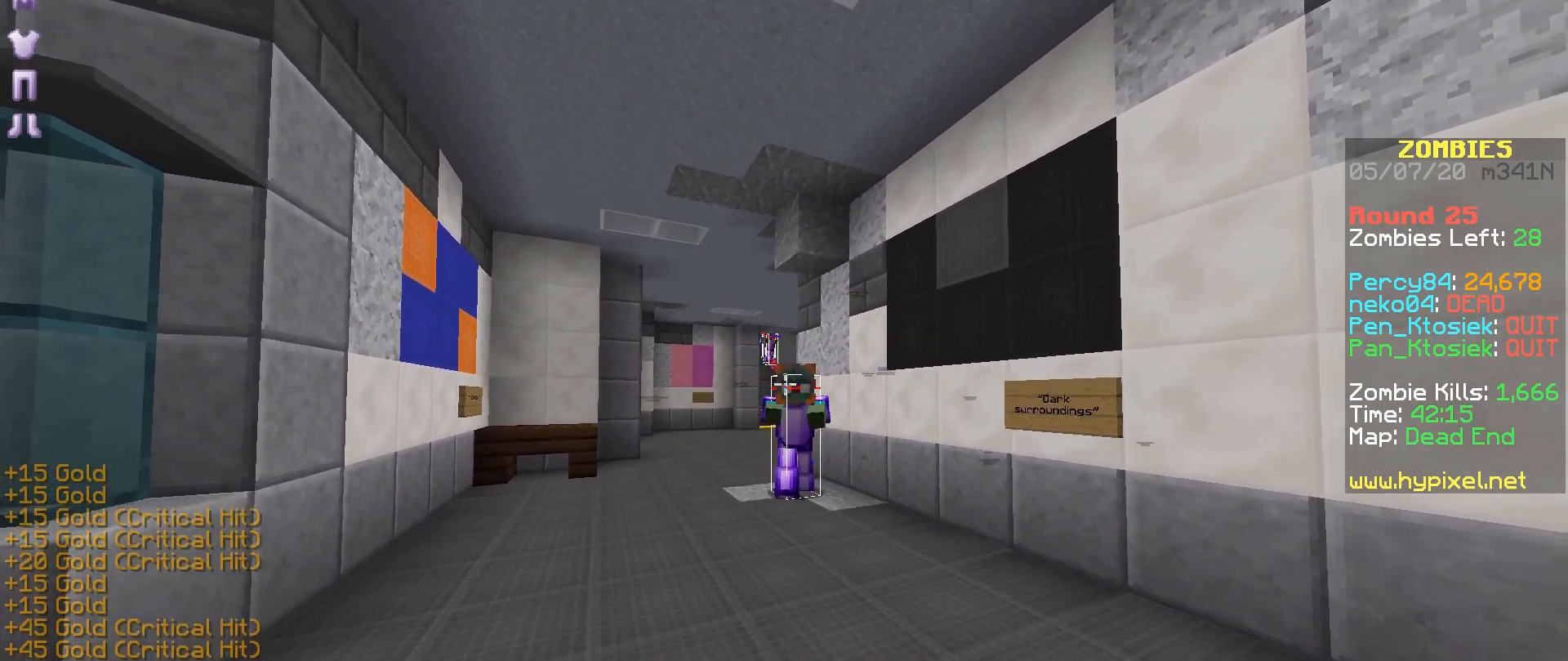
{"keys": [], "mouse": ["right"], "events": [[33, "mouse_right", "down"], [83, "mouse_right", "up"], [133, "m", "down"], [183, "m", "up"], [233, "mouse_right", "down"], [283, "mouse_right", "up"], [333, "mouse_right", "down"], [383, "mouse_right", "up"], [483, "mouse_right", "down"]]}
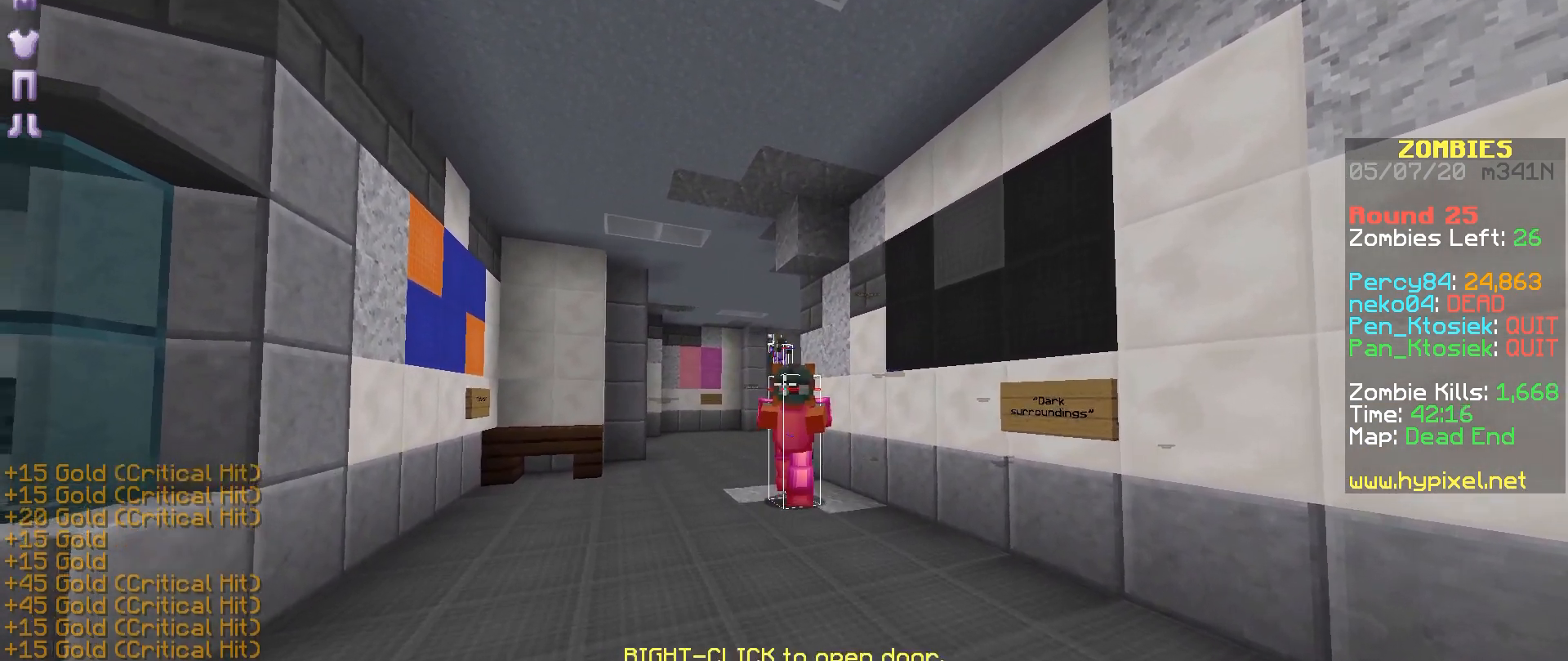
{"keys": [], "mouse": [], "events": [[33, "mouse_right", "up"], [83, "mouse_right", "down"], [167, "mouse_right", "up"], [233, "mouse_right", "down"], [333, "mouse_right", "up"], [383, "mouse_right", "down"], [483, "mouse_right", "up"]]}
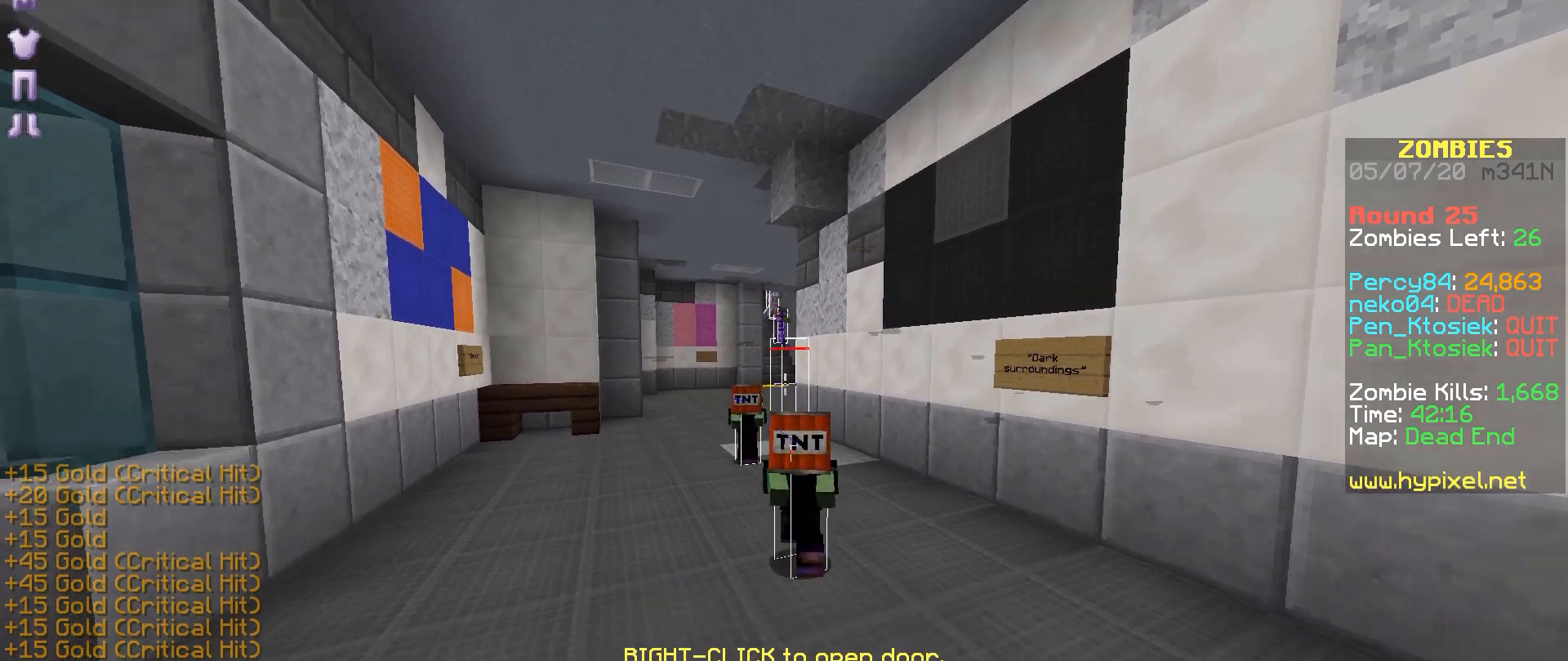
{"keys": [], "mouse": [], "events": [[33, "mouse_right", "down"], [83, "mouse_right", "up"], [183, "mouse_right", "down"], [233, "mouse_right", "up"], [283, "mouse_right", "down"], [333, "mouse_right", "up"], [433, "mouse_right", "down"], [483, "mouse_right", "up"]]}
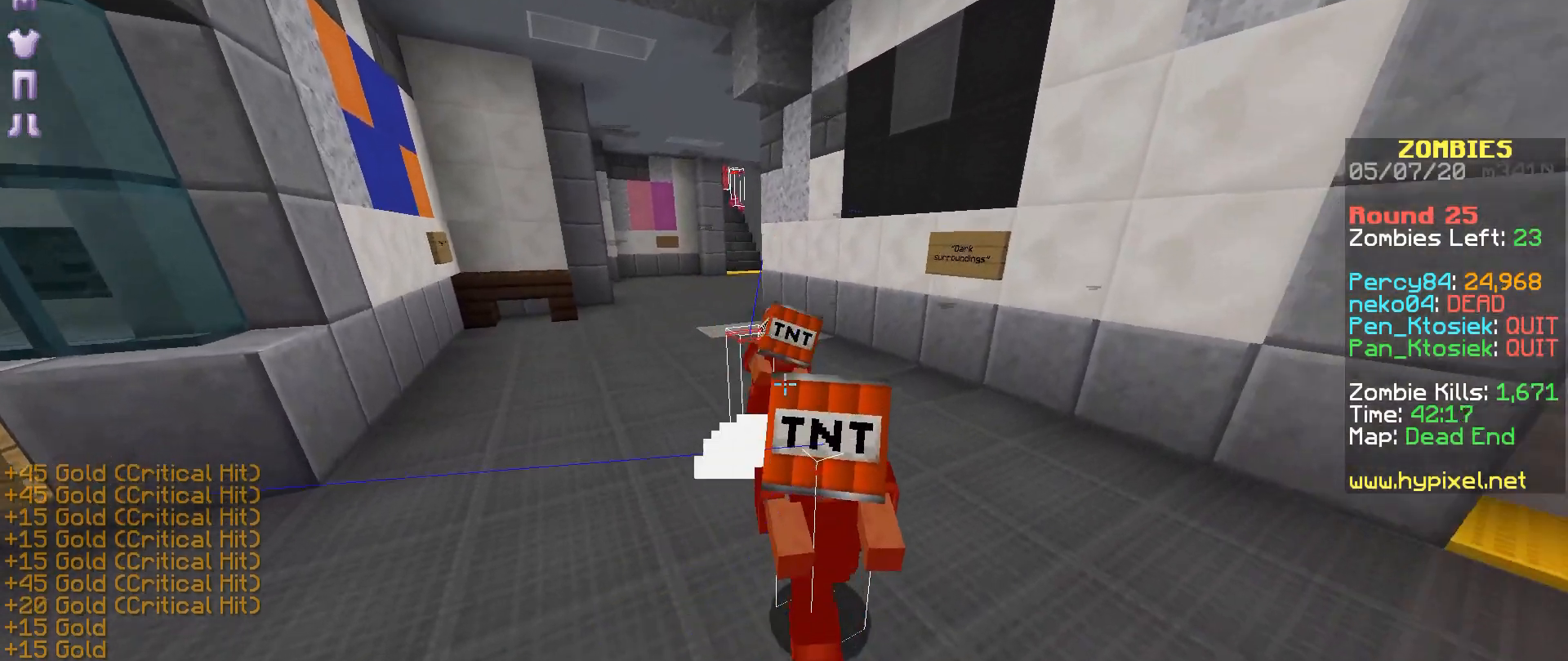
{"keys": [], "mouse": ["right"], "events": [[33, "mouse_right", "down"], [133, "mouse_right", "up"], [183, "mouse_right", "down"], [233, "mouse_right", "up"], [283, "mouse_right", "down"], [333, "m", "down"], [433, "m", "up"], [433, "mouse_right", "up"], [483, "mouse_right", "down"]]}
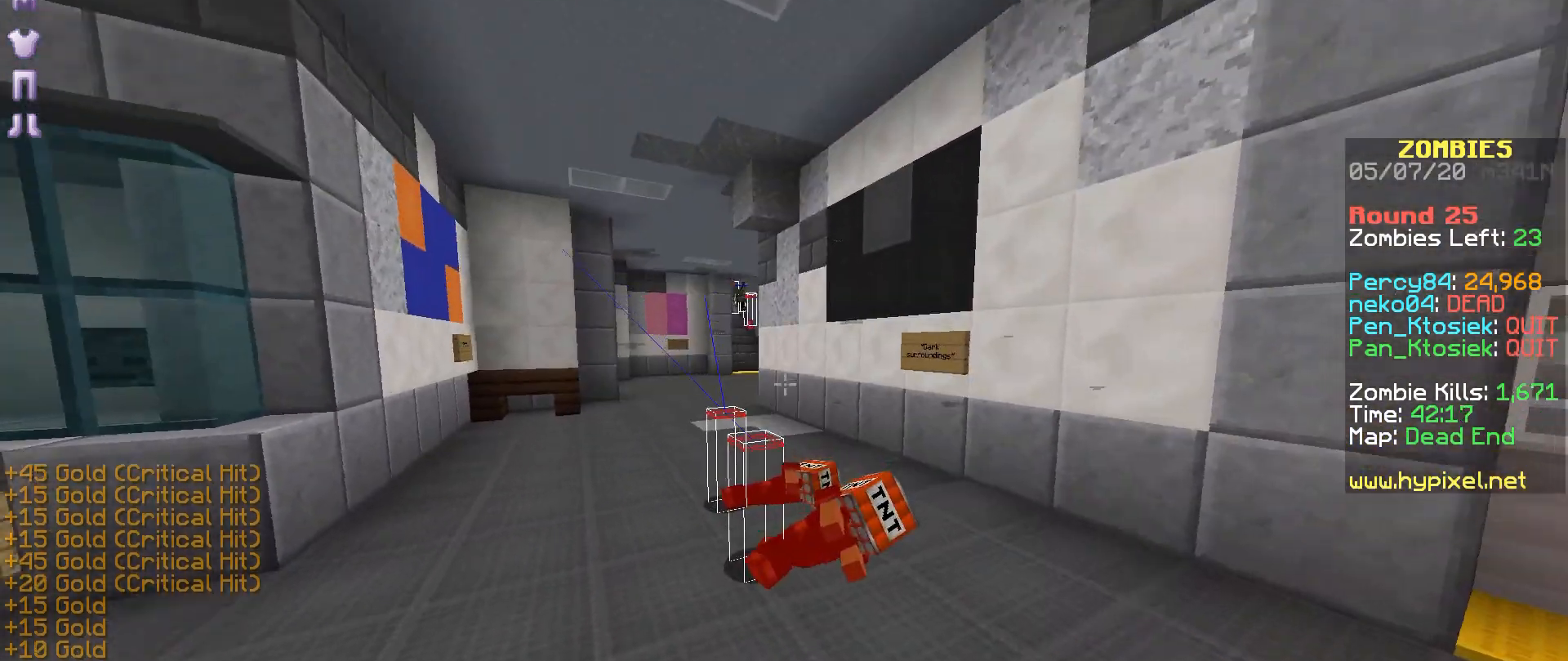
{"keys": [], "mouse": ["right"], "events": [[33, "mouse_right", "up"], [133, "a", "down"], [483, "a", "up"], [483, "mouse_right", "down"]]}
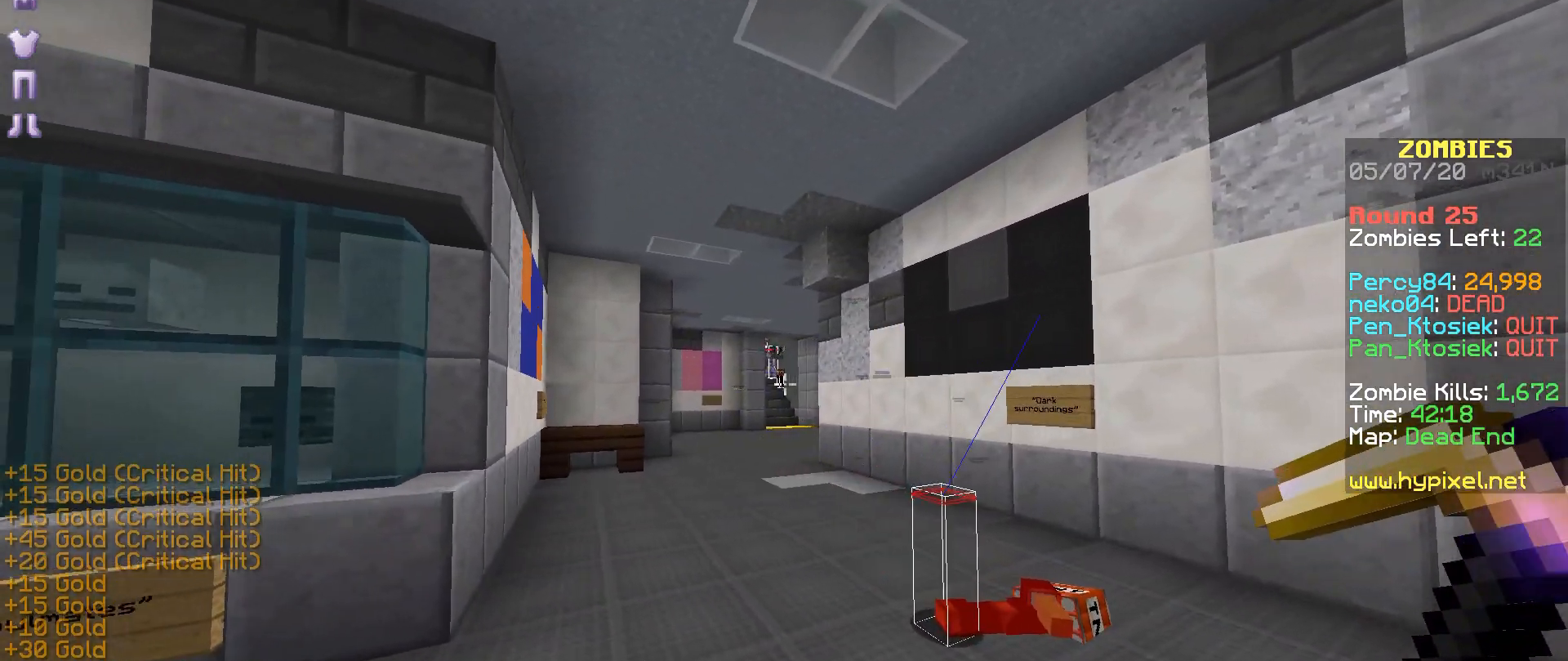
{"keys": [], "mouse": [], "events": [[83, "mouse_right", "up"], [133, "mouse_right", "down"], [183, "mouse_right", "up"], [283, "m", "down"], [283, "mouse_right", "down"], [333, "mouse_right", "up"], [383, "m", "up"], [383, "mouse_right", "down"], [433, "m", "down"], [483, "m", "up"], [483, "mouse_right", "up"]]}
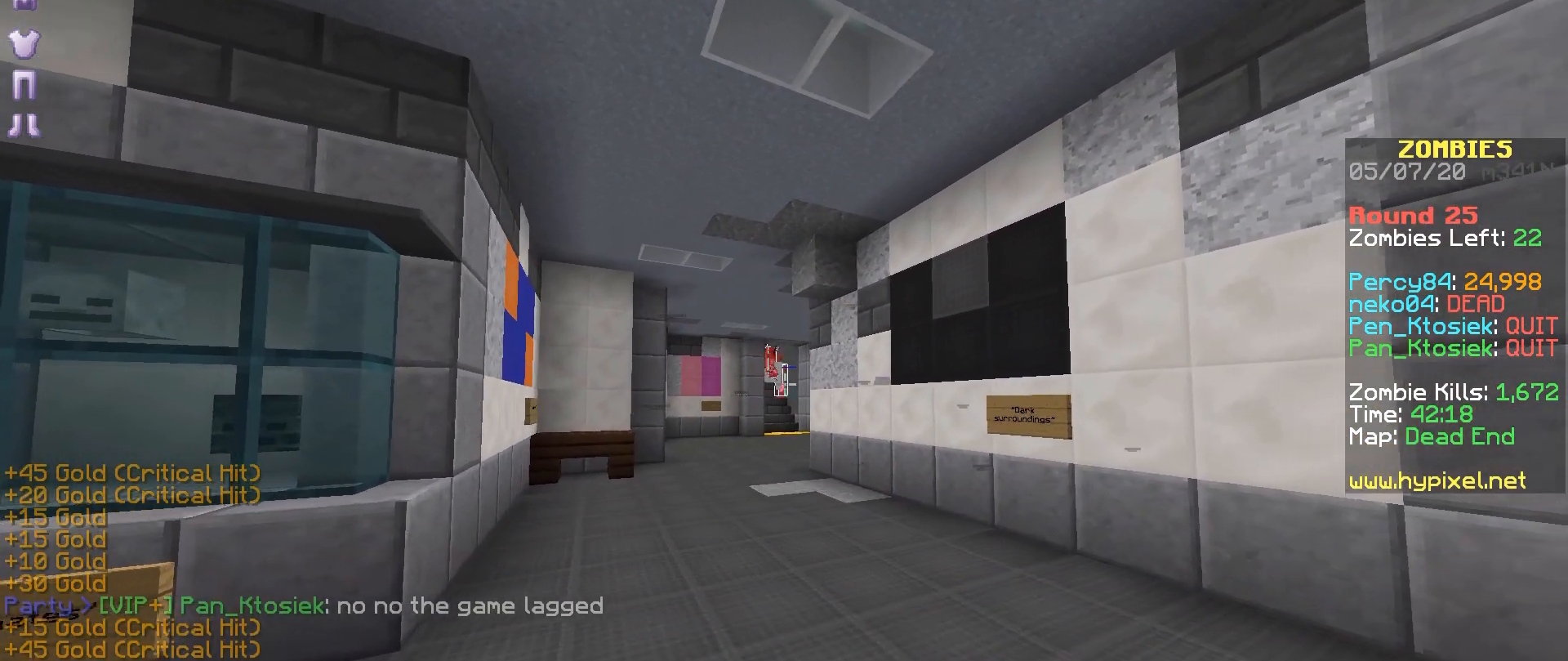
{"keys": ["r"], "mouse": [], "events": [[33, "mouse_right", "down"], [83, "mouse_right", "up"], [183, "mouse_right", "down"], [233, "r", "down"], [283, "mouse_right", "up"], [383, "mouse_left", "down"], [483, "mouse_left", "up"]]}
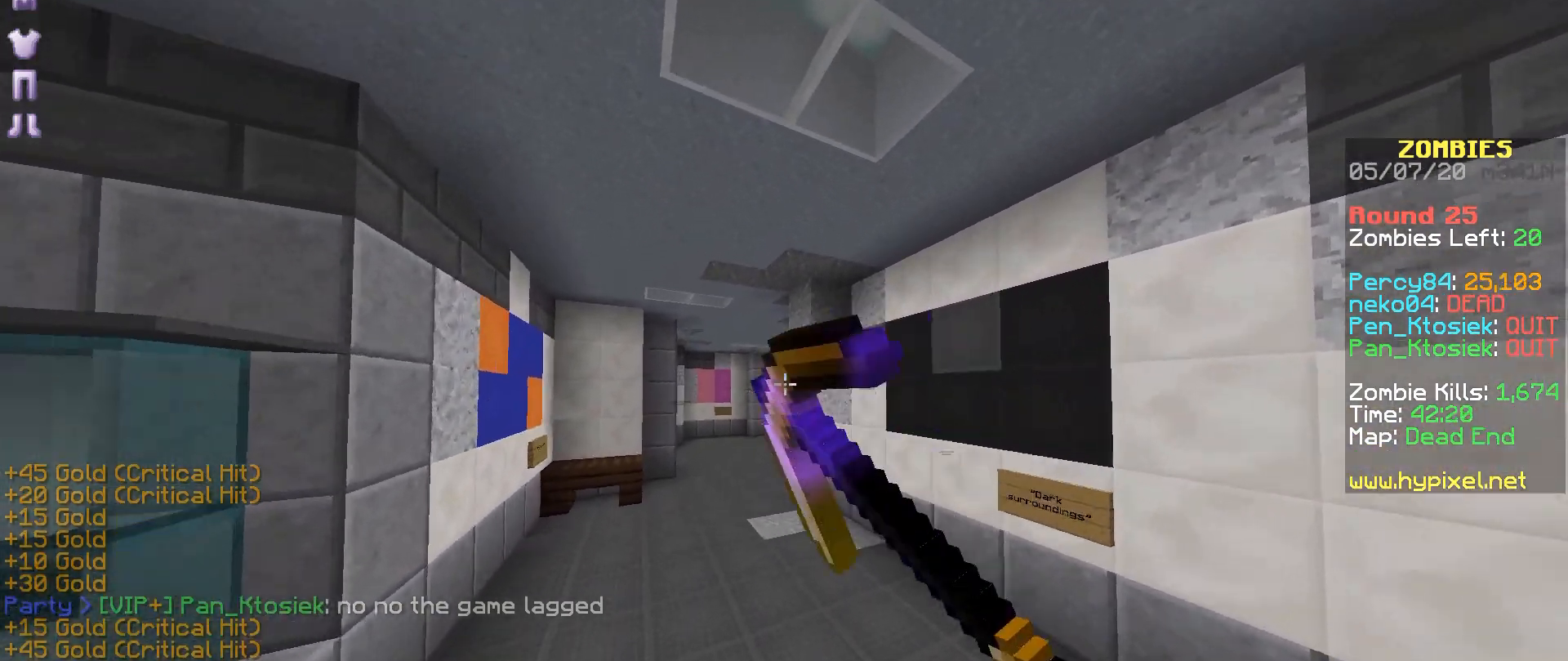
{"keys": ["r"], "mouse": [], "events": []}
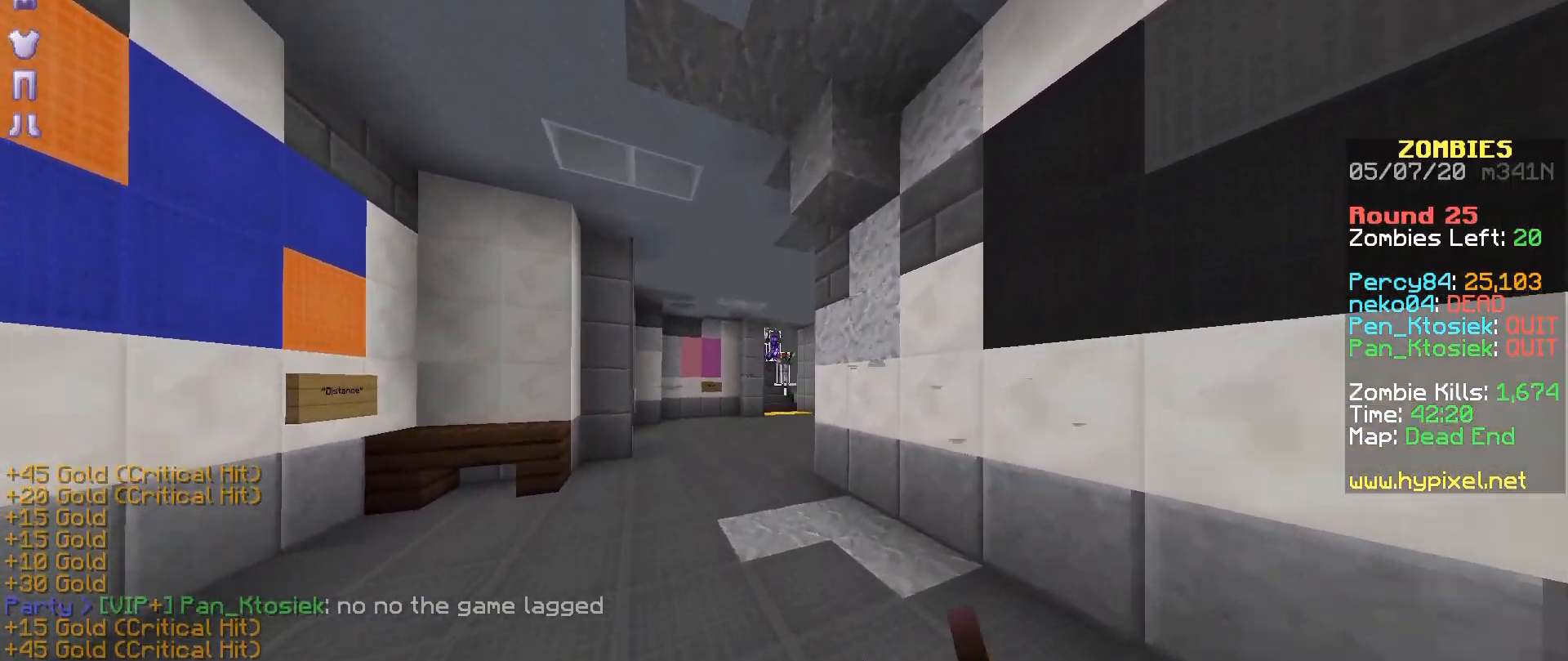
{"keys": [], "mouse": []}
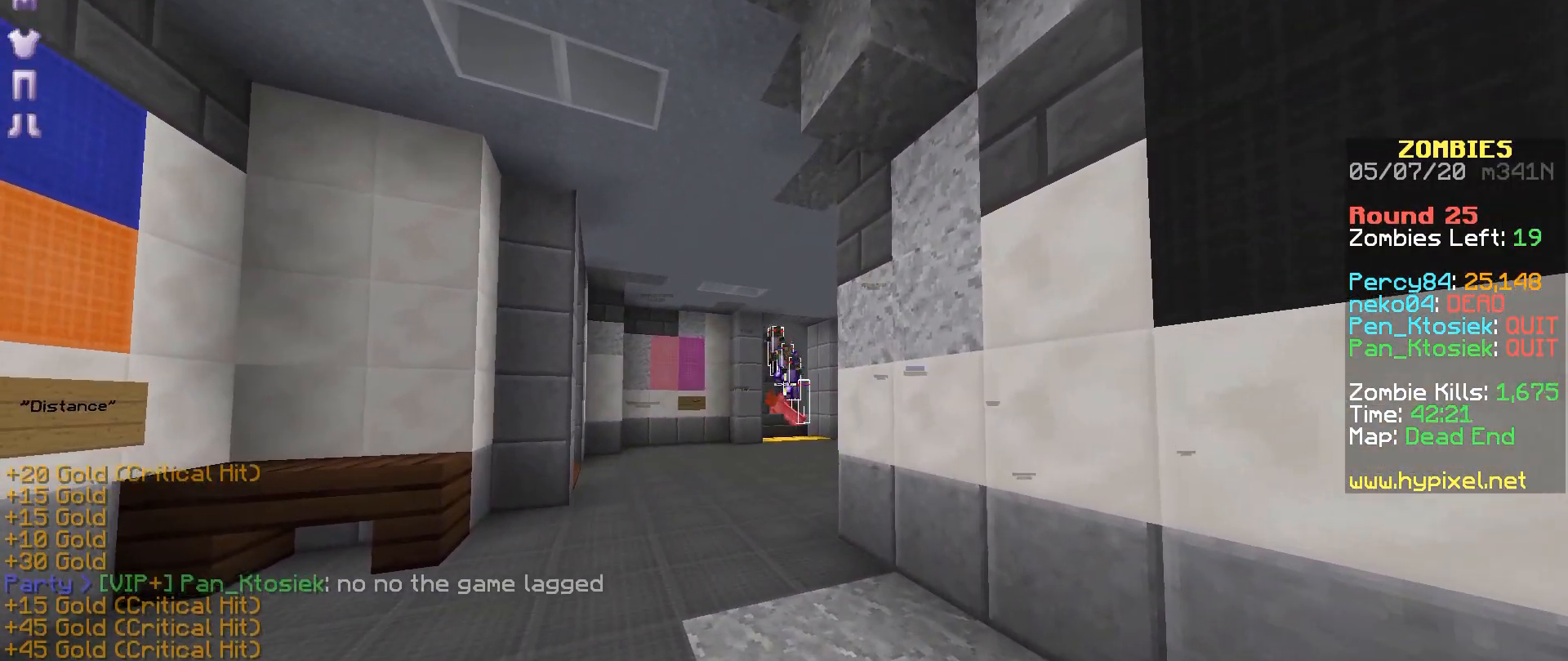
{"keys": [], "mouse": [], "events": [[33, "mouse_right", "down"], [83, "mouse_right", "up"], [183, "mouse_right", "down"], [233, "mouse_right", "up"], [283, "mouse_right", "down"], [367, "mouse_right", "up"], [433, "mouse_right", "down"], [483, "mouse_right", "up"]]}
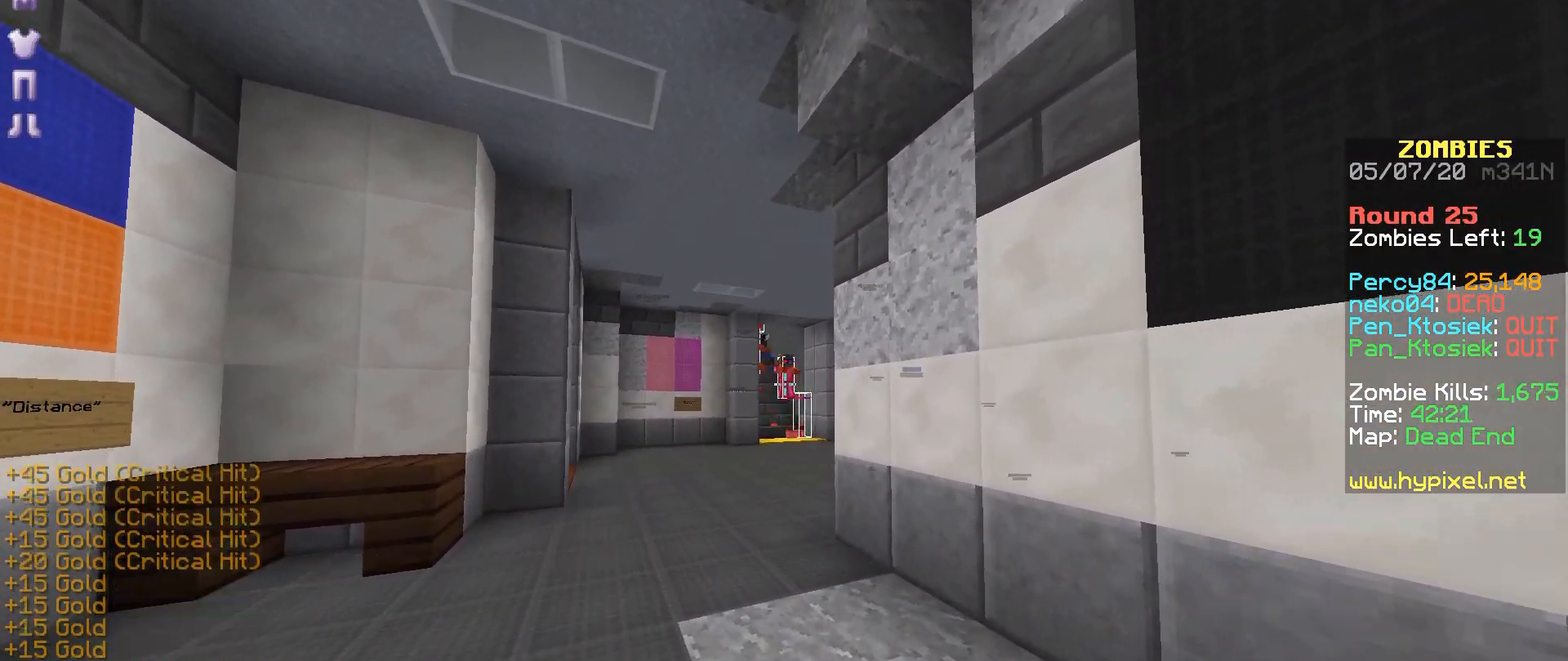
{"keys": [], "mouse": ["right"], "events": [[83, "mouse_right", "down"], [133, "mouse_right", "up"], [233, "mouse_right", "down"], [283, "mouse_right", "up"], [383, "mouse_right", "down"], [433, "mouse_right", "up"], [483, "mouse_right", "down"]]}
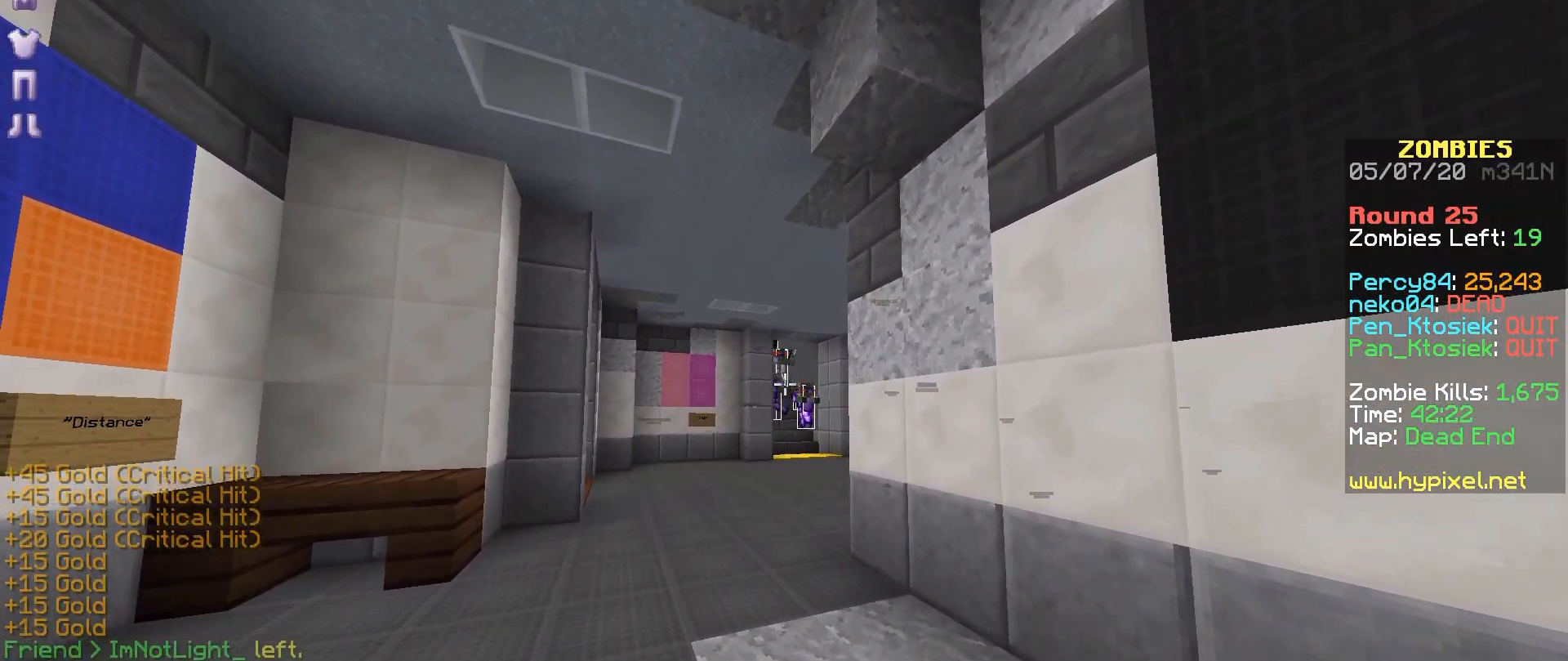
{"keys": [], "mouse": [], "events": [[83, "mouse_right", "up"], [133, "mouse_right", "down"], [233, "mouse_right", "up"], [283, "mouse_right", "down"], [333, "mouse_right", "up"], [433, "mouse_right", "down"], [483, "mouse_right", "up"]]}
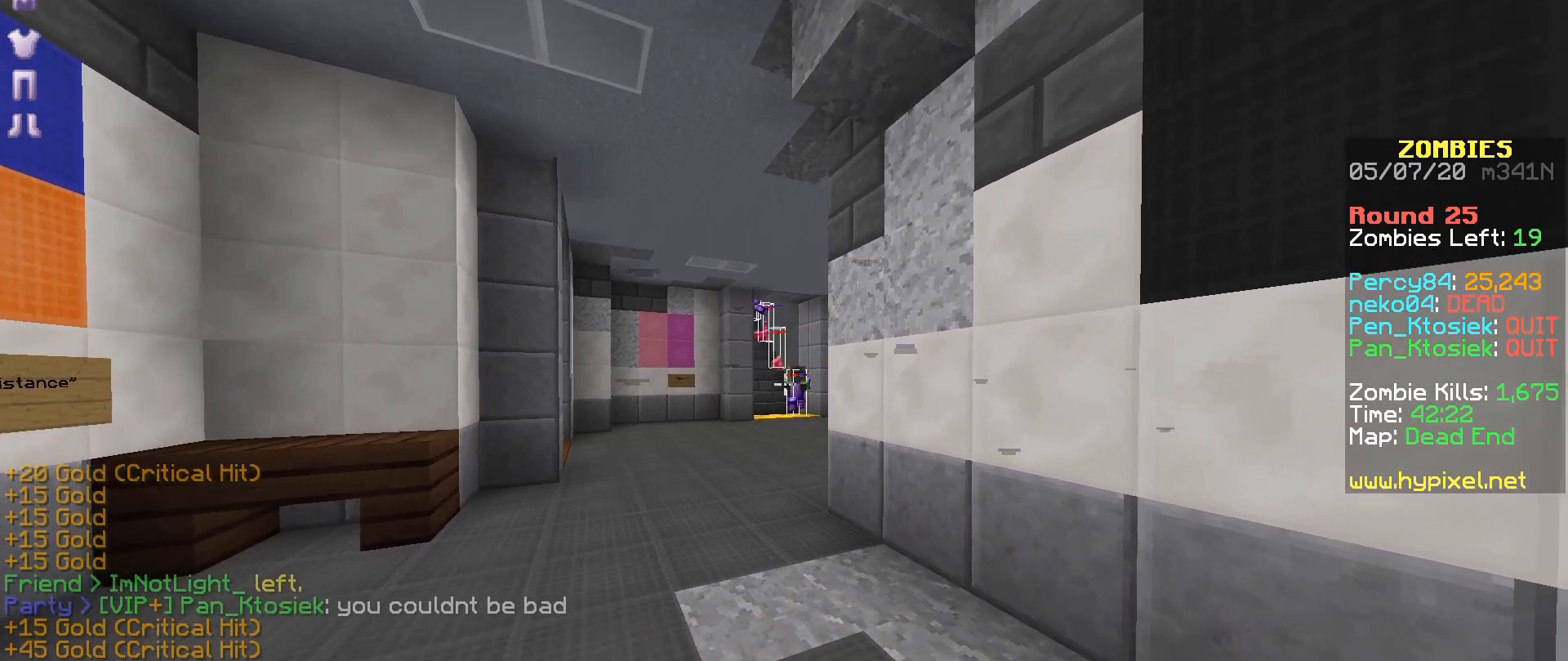
{"keys": ["m", "r"], "mouse": ["right"], "events": [[33, "mouse_right", "down"], [133, "a", "down"], [133, "mouse_right", "up"], [183, "mouse_right", "down"], [283, "a", "up"], [283, "mouse_right", "up"], [283, "r", "down"], [333, "mouse_right", "down"], [383, "mouse_right", "up"], [433, "m", "down"], [433, "mouse_right", "down"]]}
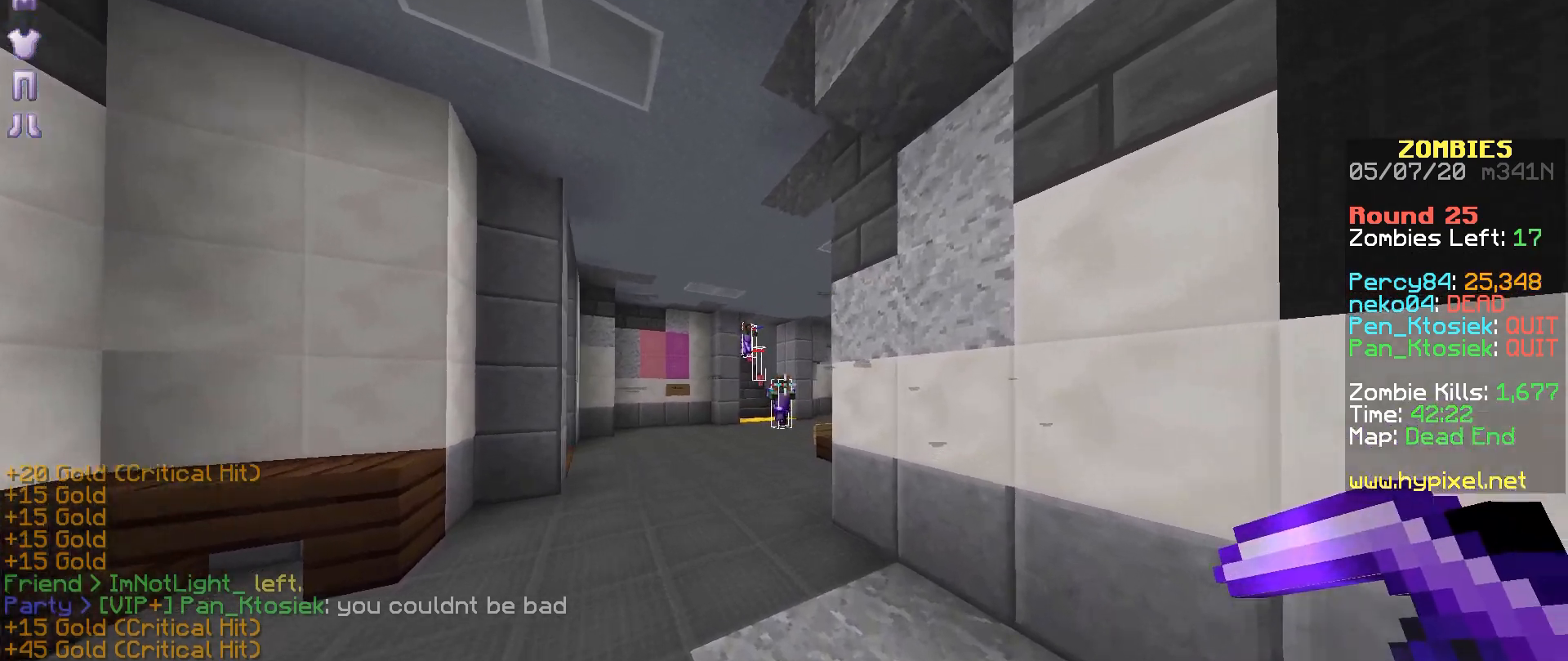
{"keys": ["r"], "mouse": [], "events": [[33, "m", "up"], [33, "mouse_right", "up"], [83, "mouse_right", "down"], [133, "mouse_right", "up"], [183, "mouse_right", "down"], [283, "mouse_right", "up"], [333, "mouse_right", "down"], [383, "mouse_right", "up"]]}
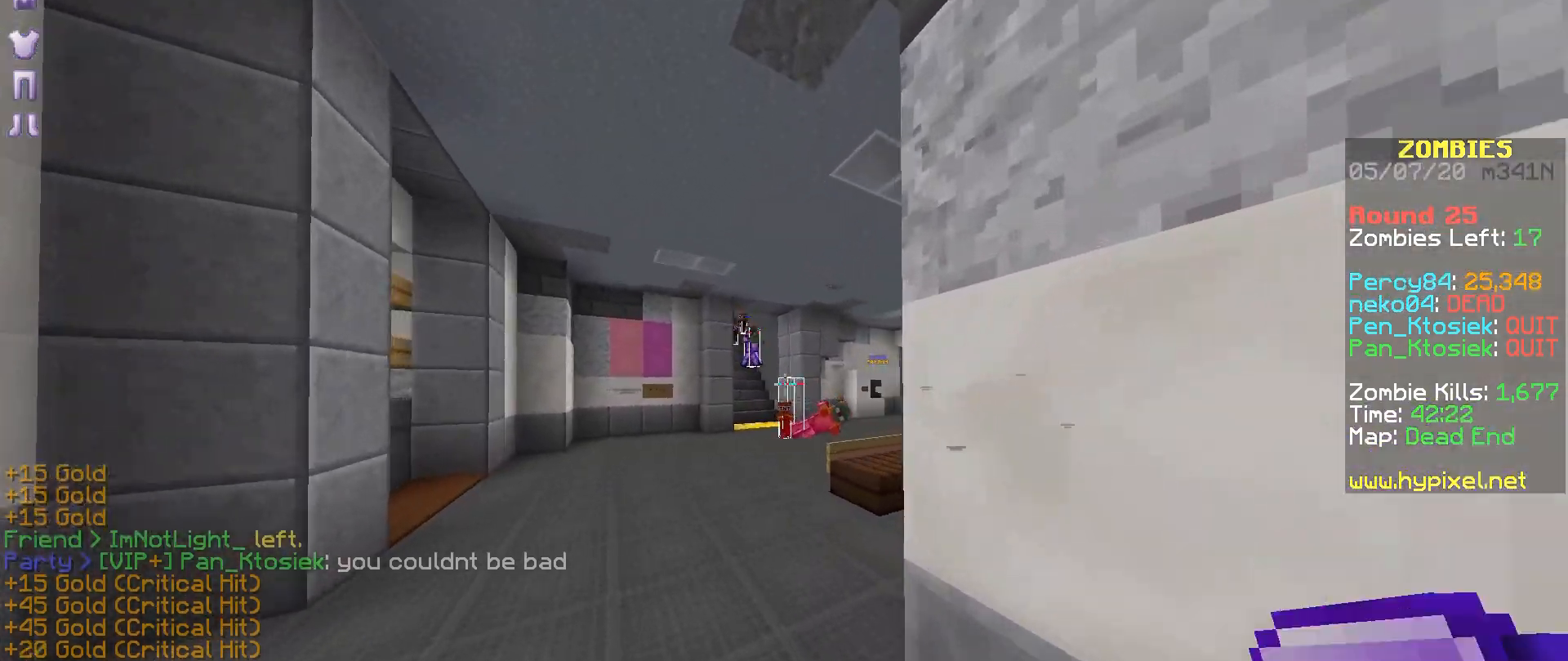
{"keys": [], "mouse": []}
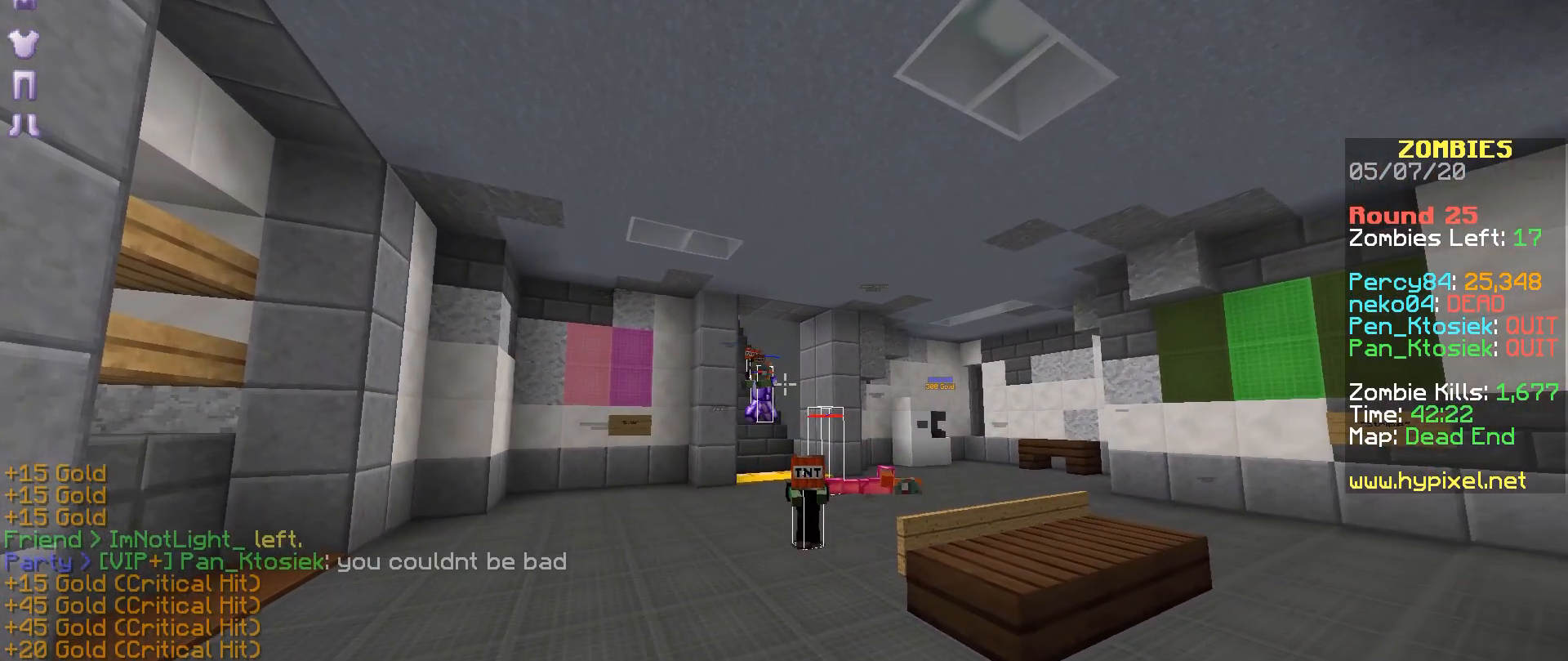
{"keys": [], "mouse": [], "events": [[33, "mouse_right", "down"], [83, "mouse_right", "up"], [183, "mouse_right", "down"], [233, "mouse_right", "up"], [283, "mouse_right", "down"], [333, "mouse_right", "up"], [383, "mouse_right", "down"], [483, "mouse_right", "up"]]}